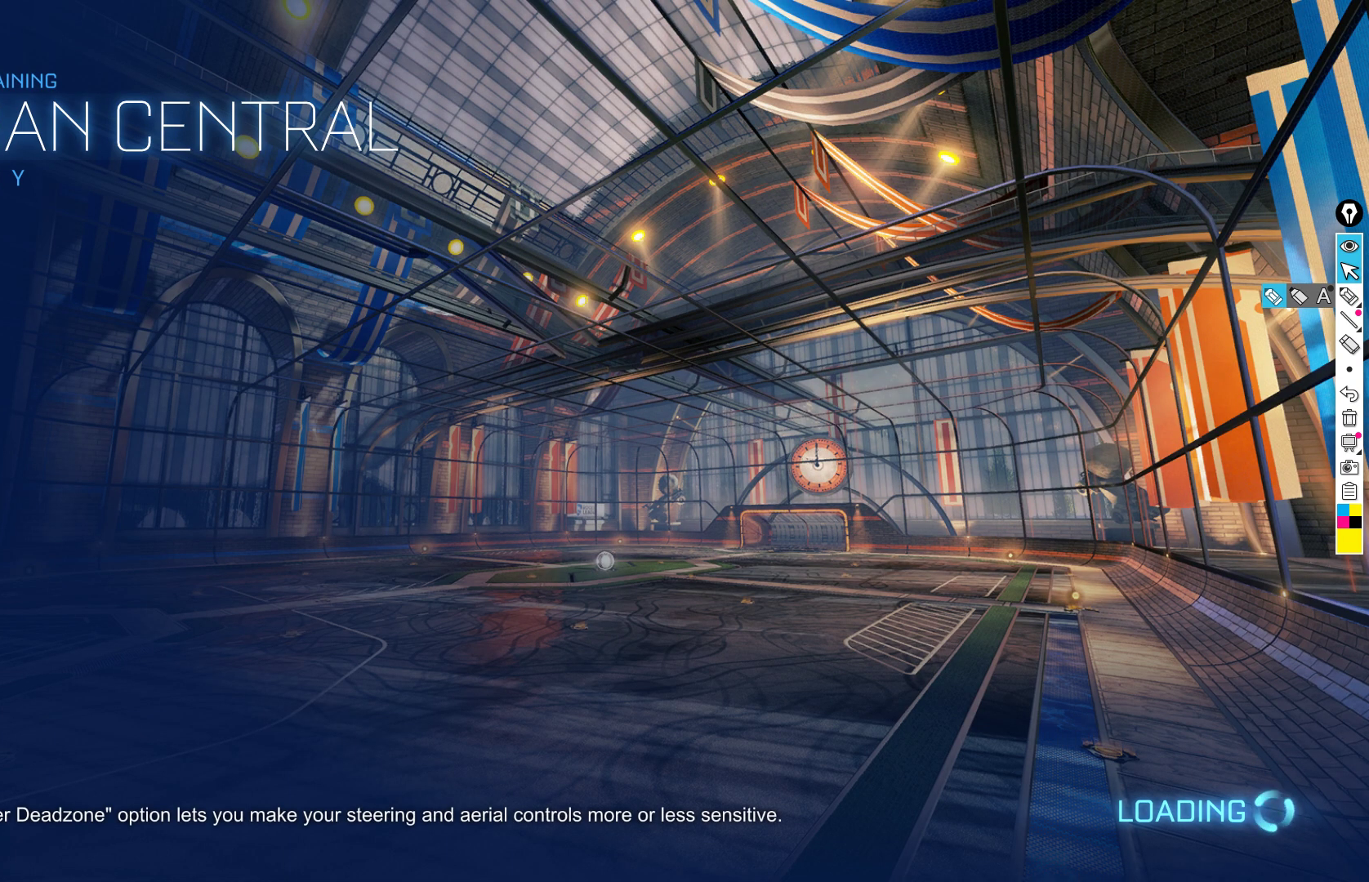
Gameplay with a controller (Xbox layout); each line is a JSON object with the inputs held at the frame after it. "events" lists button and stick changes between this image and that frame as [ms after this image, input, new state], when the widget could be followed in between. Not read: DPAD_DOWN DPAD_LEFT DPAD_RIGHT DPAD_UP L3 R3 SELECT START right_stick.
{"buttons": [], "left_stick": "center", "events": []}
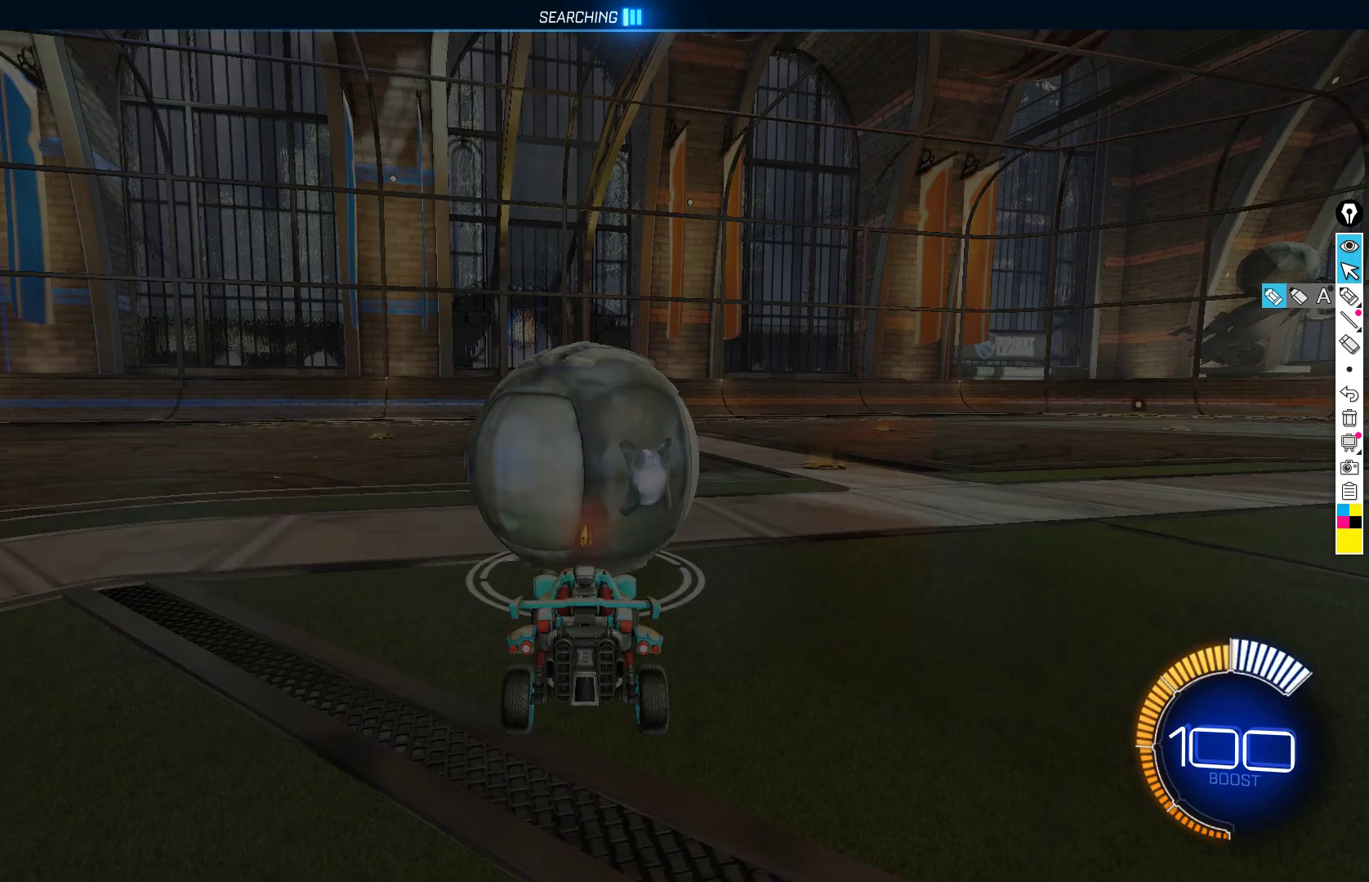
{"buttons": ["B", "R2"], "left_stick": "center", "events": [[200, "R2", "down"], [433, "B", "down"]]}
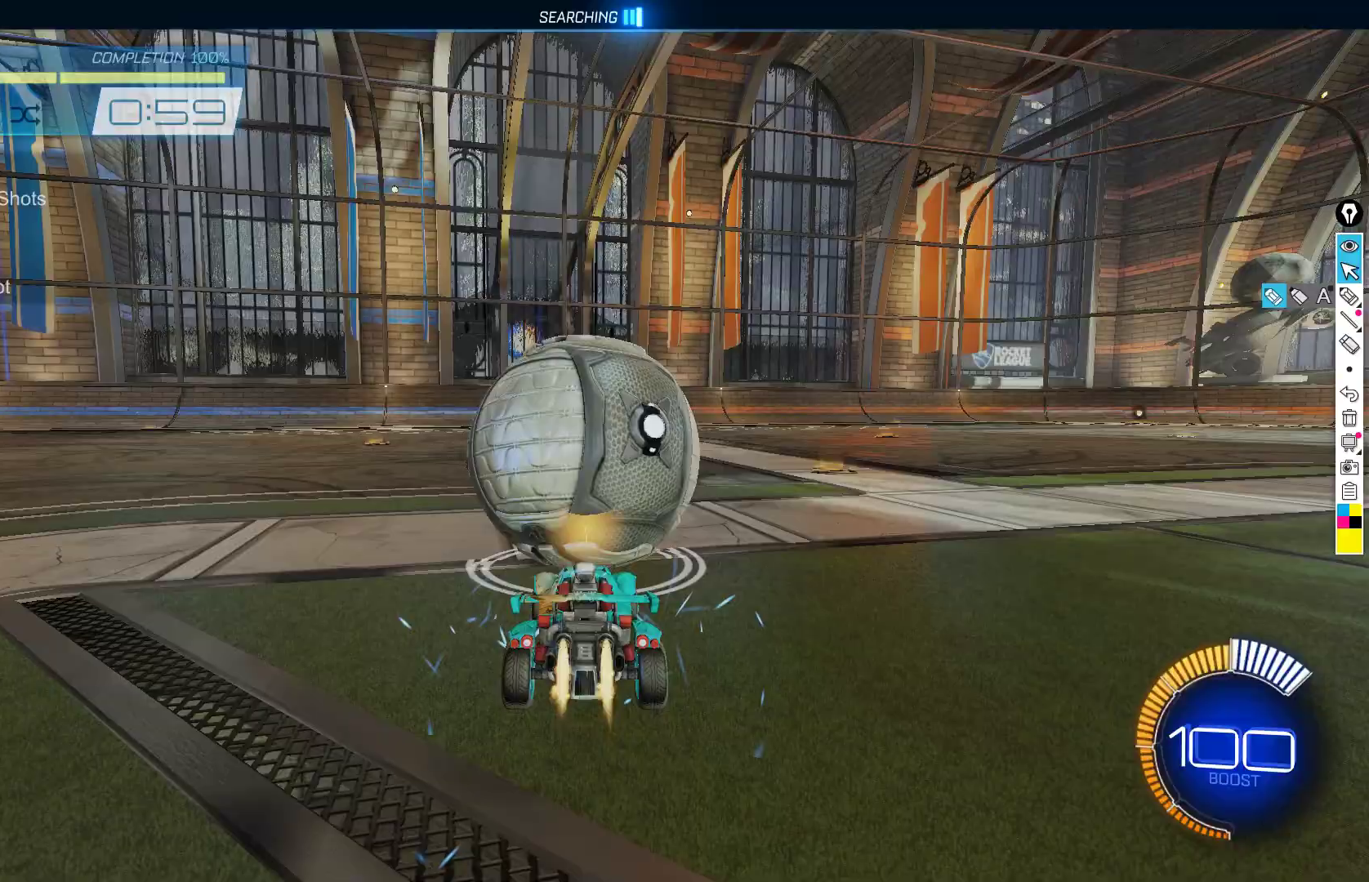
{"buttons": ["R2"], "left_stick": "center", "events": [[317, "B", "up"], [417, "Y", "down"], [467, "Y", "up"]]}
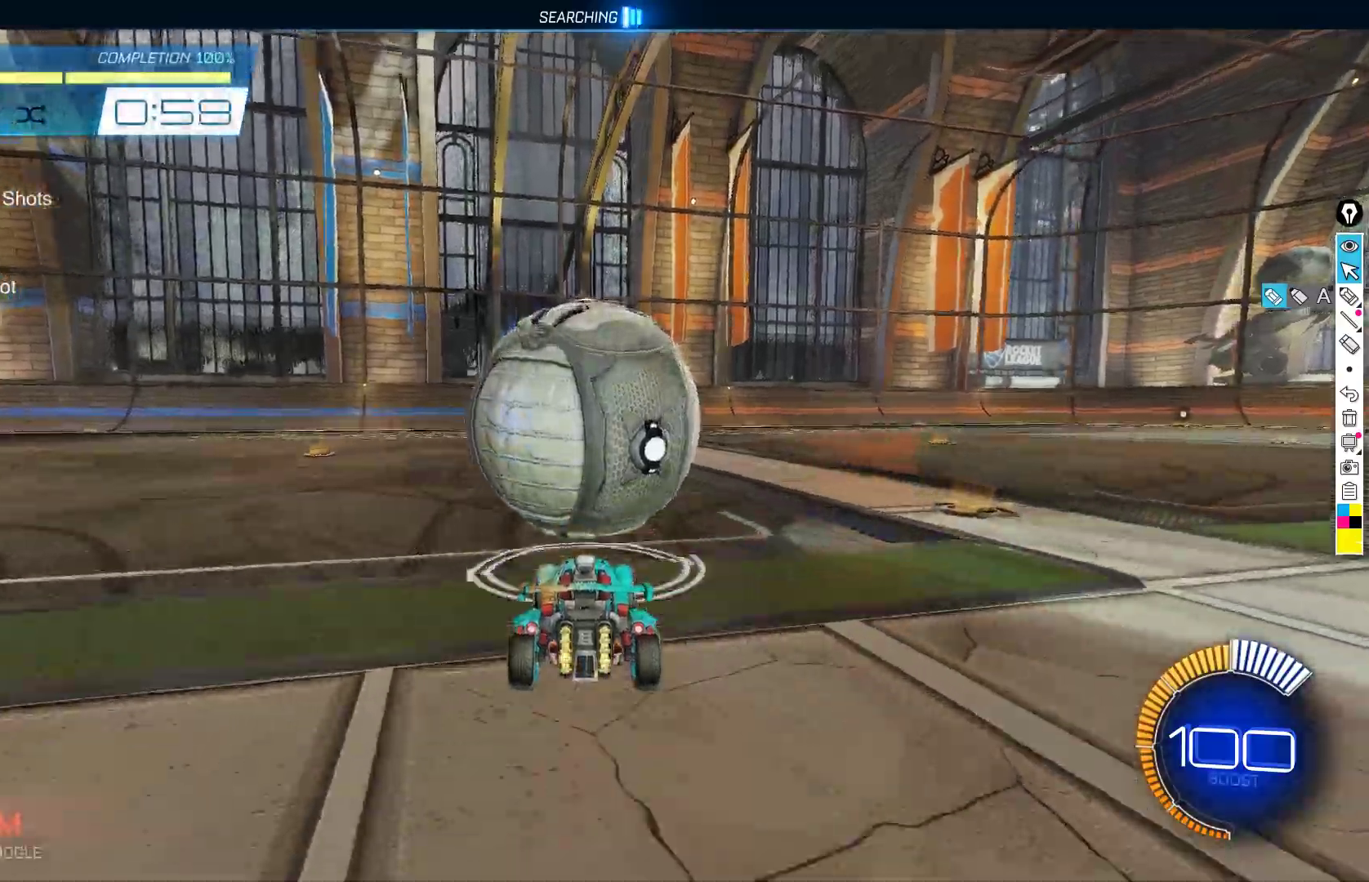
{"buttons": ["B", "R2"], "left_stick": "center", "events": [[33, "R2", "up"], [167, "R2", "down"], [217, "B", "down"]]}
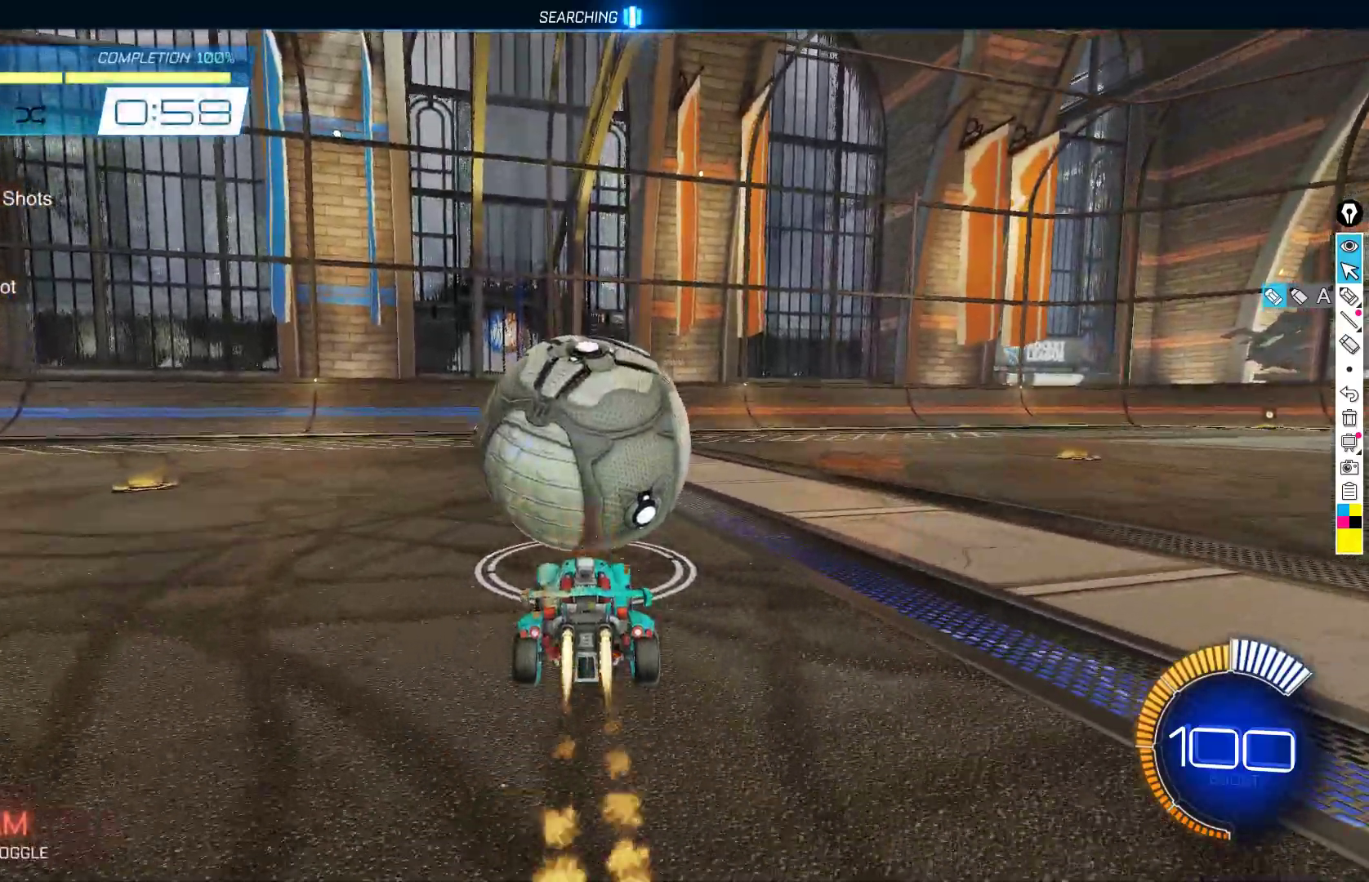
{"buttons": ["R2"], "left_stick": "center", "events": [[500, "B", "up"]]}
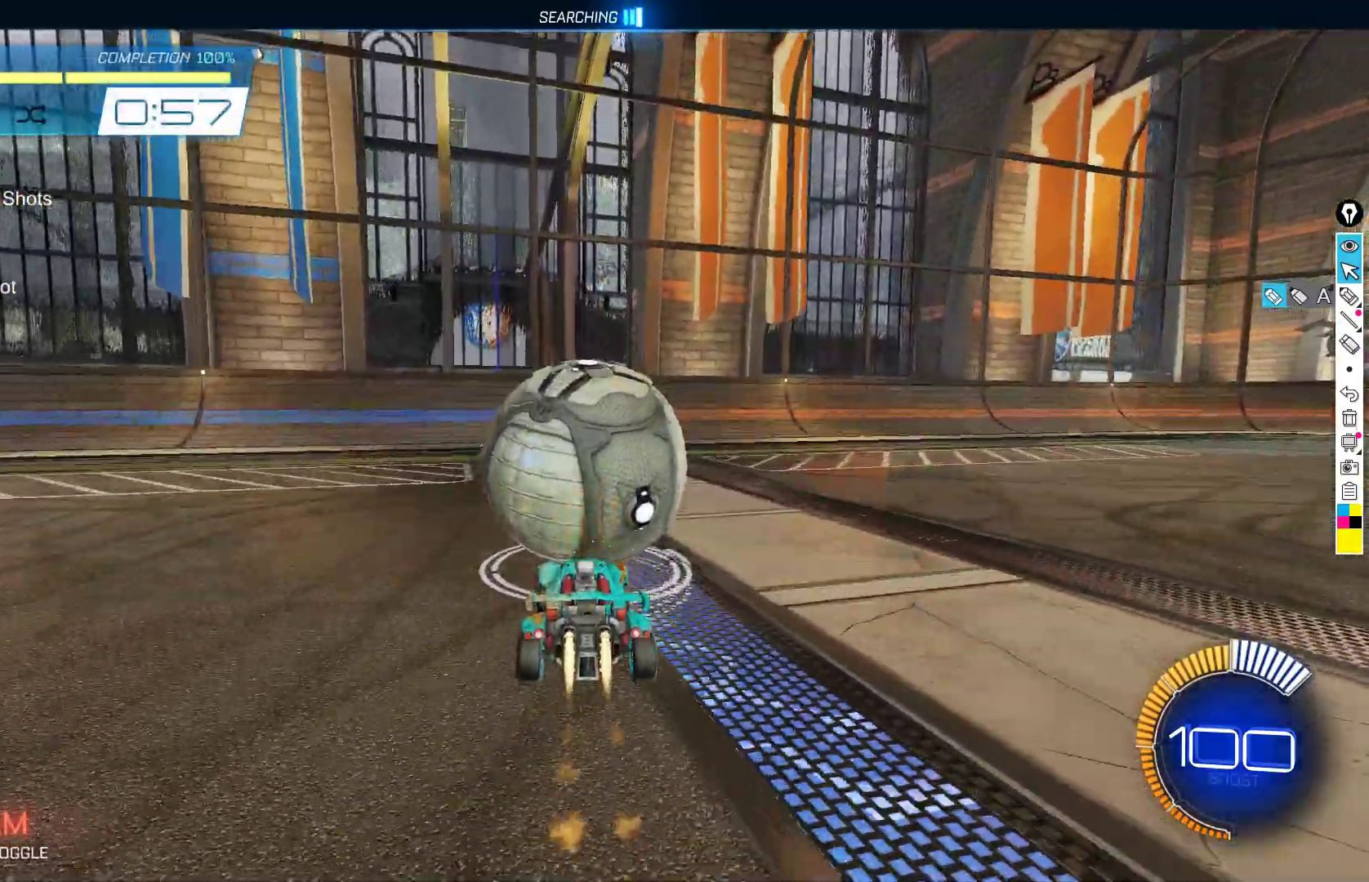
{"buttons": ["R2"], "left_stick": "center", "events": [[50, "R2", "up"], [100, "L2", "down"], [250, "L2", "up"], [333, "R2", "down"]]}
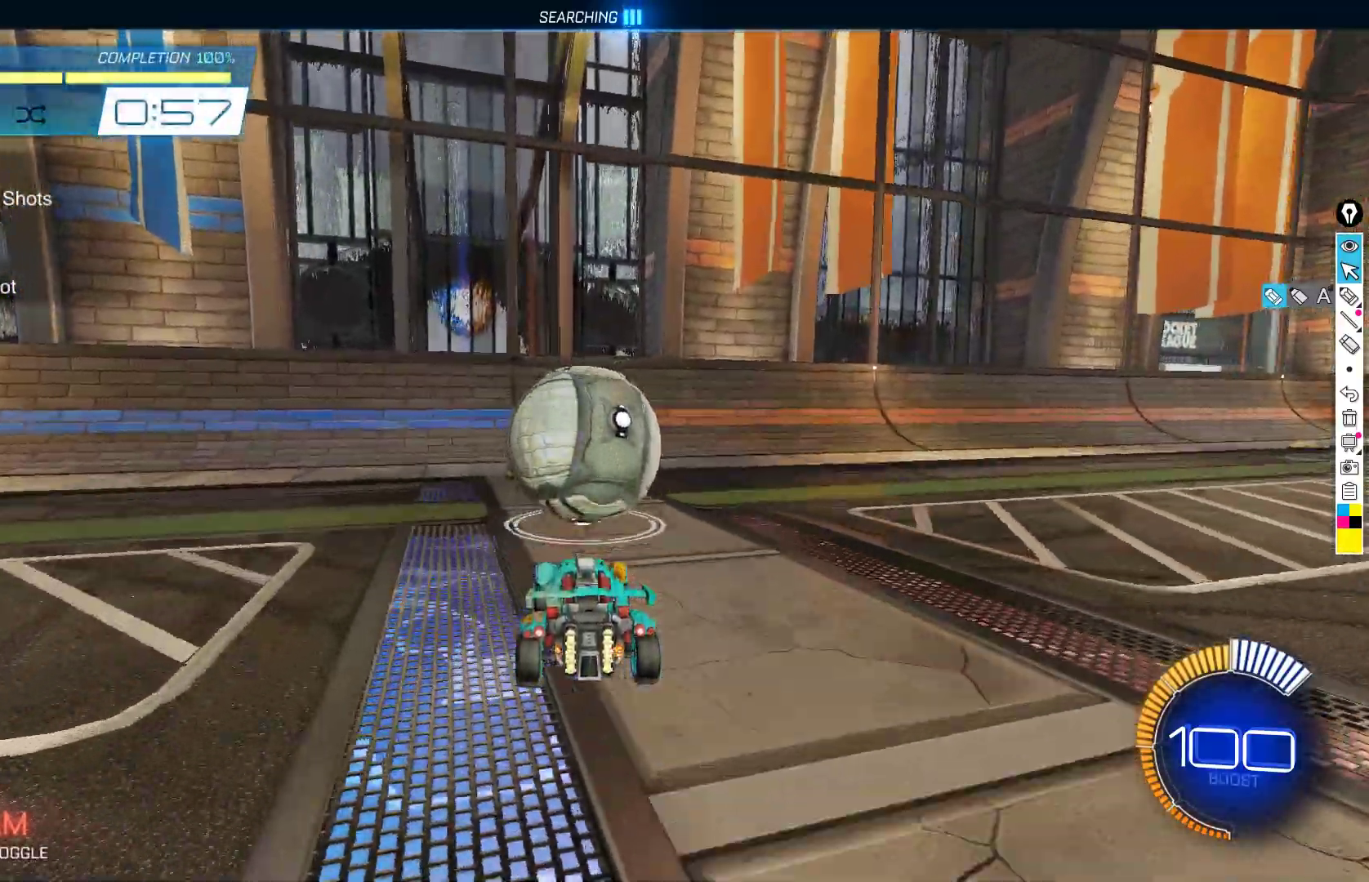
{"buttons": ["R2"], "left_stick": "center", "events": [[83, "left_stick", "down-left"], [200, "left_stick", "center"], [217, "B", "down"], [383, "left_stick", "right"], [417, "B", "up"], [467, "left_stick", "center"]]}
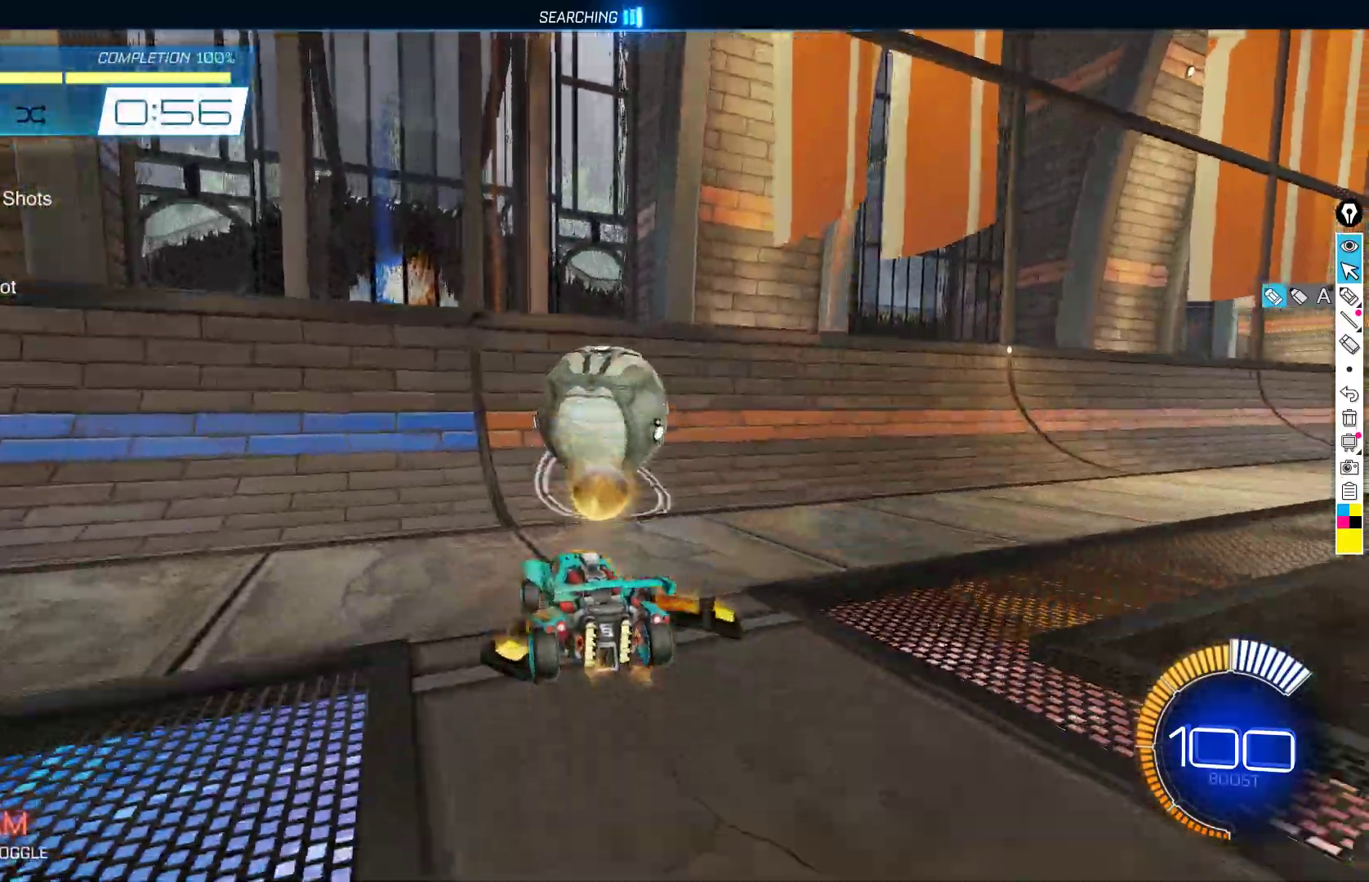
{"buttons": ["L2", "R2"], "left_stick": "right", "events": [[183, "B", "down"], [250, "left_stick", "right"], [500, "B", "up"], [500, "L2", "down"]]}
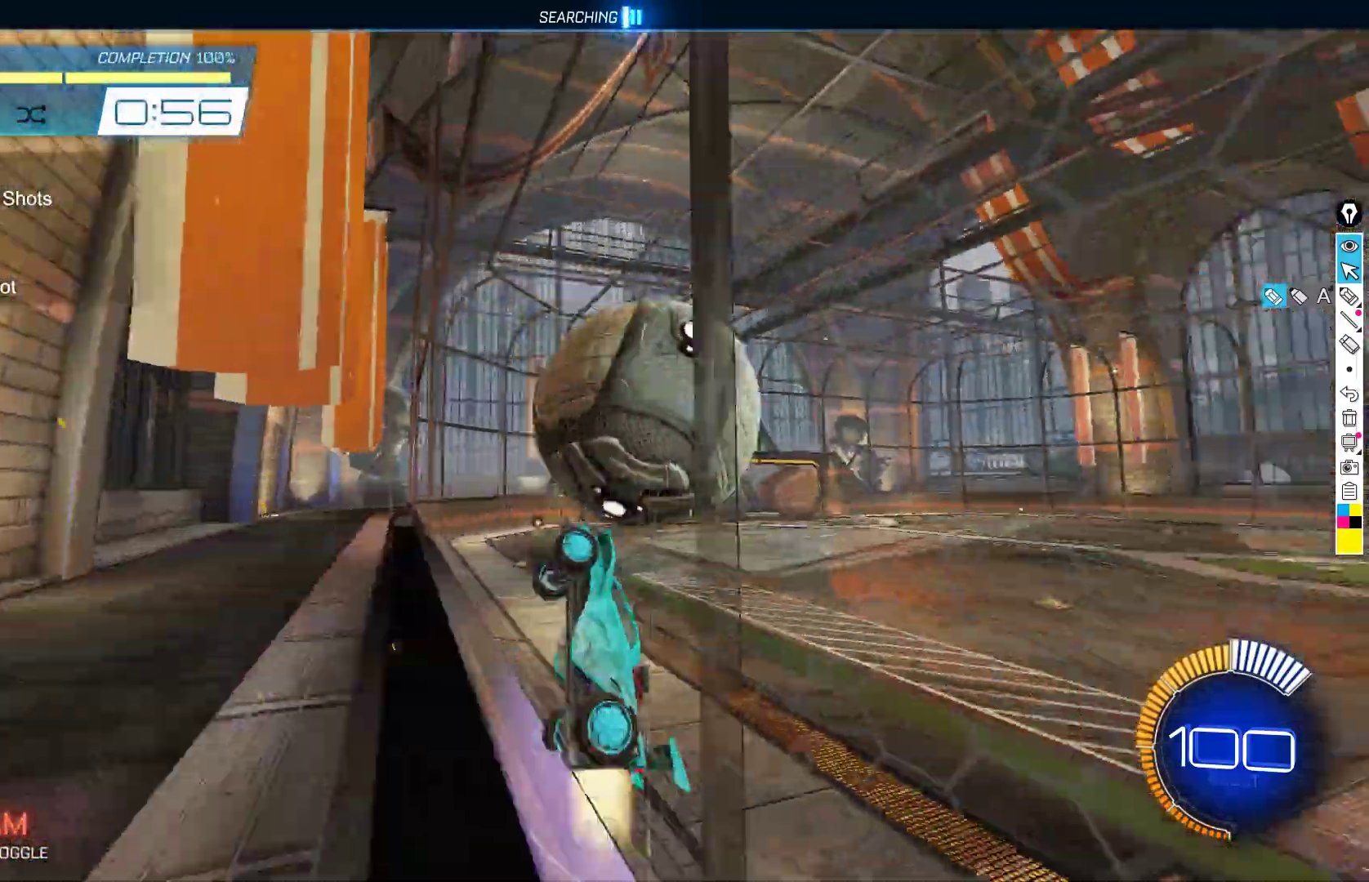
{"buttons": ["B", "X"], "left_stick": "center", "events": [[50, "R2", "up"], [50, "left_stick", "center"], [67, "A", "down"], [150, "L2", "up"], [167, "A", "up"], [217, "left_stick", "down"], [250, "X", "down"], [383, "left_stick", "center"], [417, "B", "down"]]}
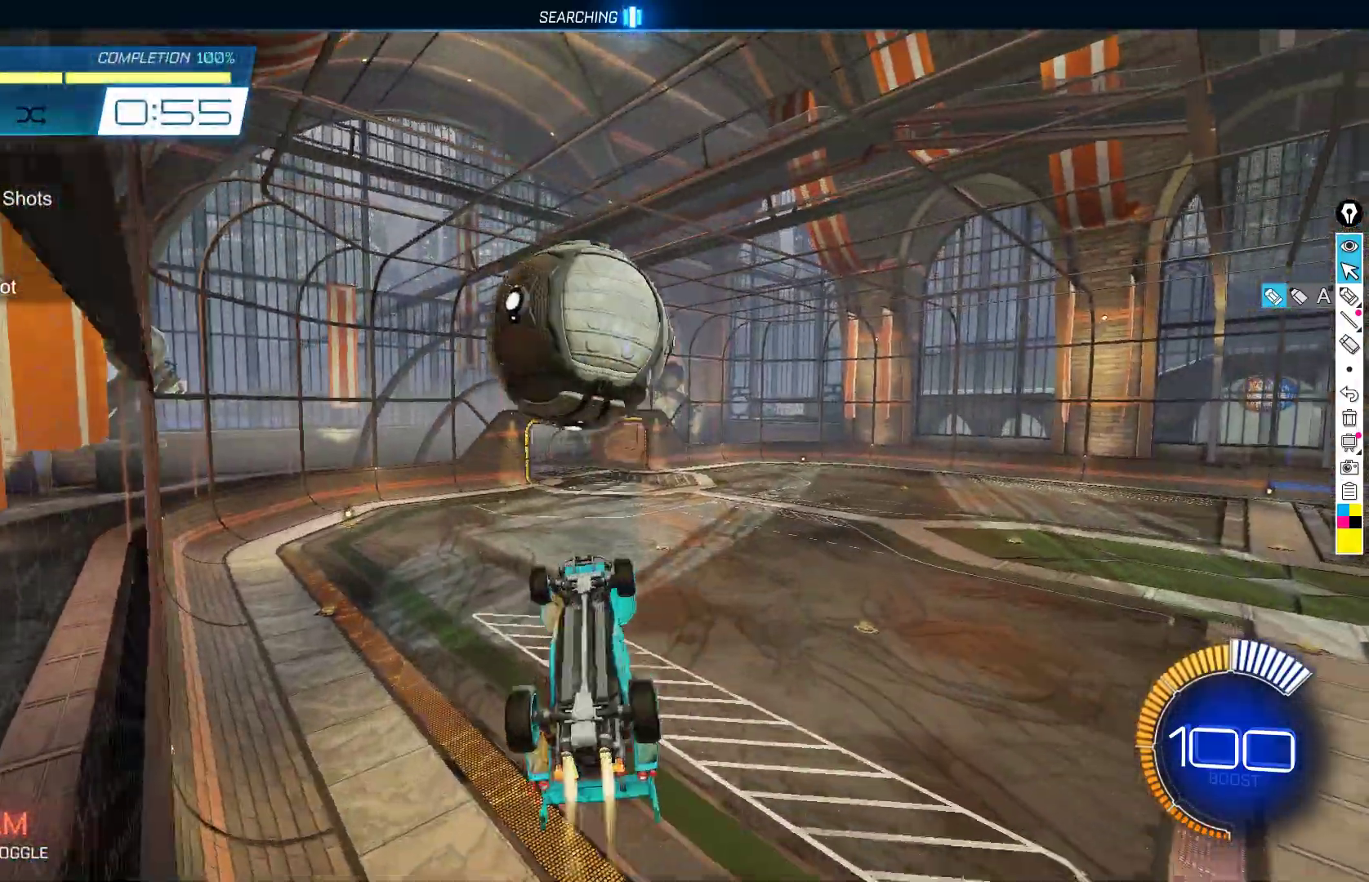
{"buttons": ["B", "X"], "left_stick": "left", "events": [[50, "left_stick", "right"], [150, "B", "up"], [367, "left_stick", "center"], [383, "B", "down"], [467, "left_stick", "left"]]}
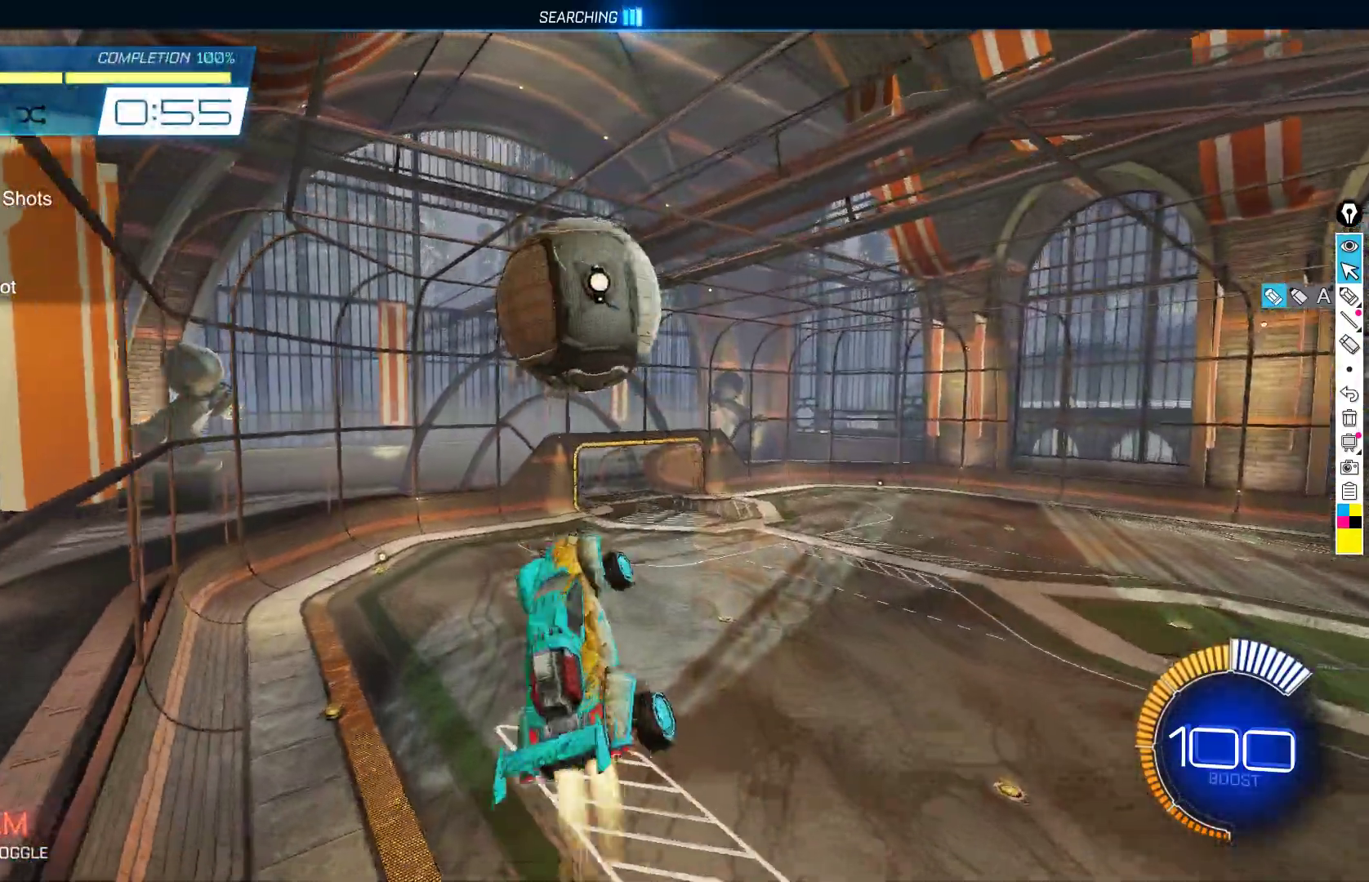
{"buttons": ["B", "X"], "left_stick": "right", "events": [[117, "left_stick", "right"], [167, "B", "up"], [350, "B", "down"]]}
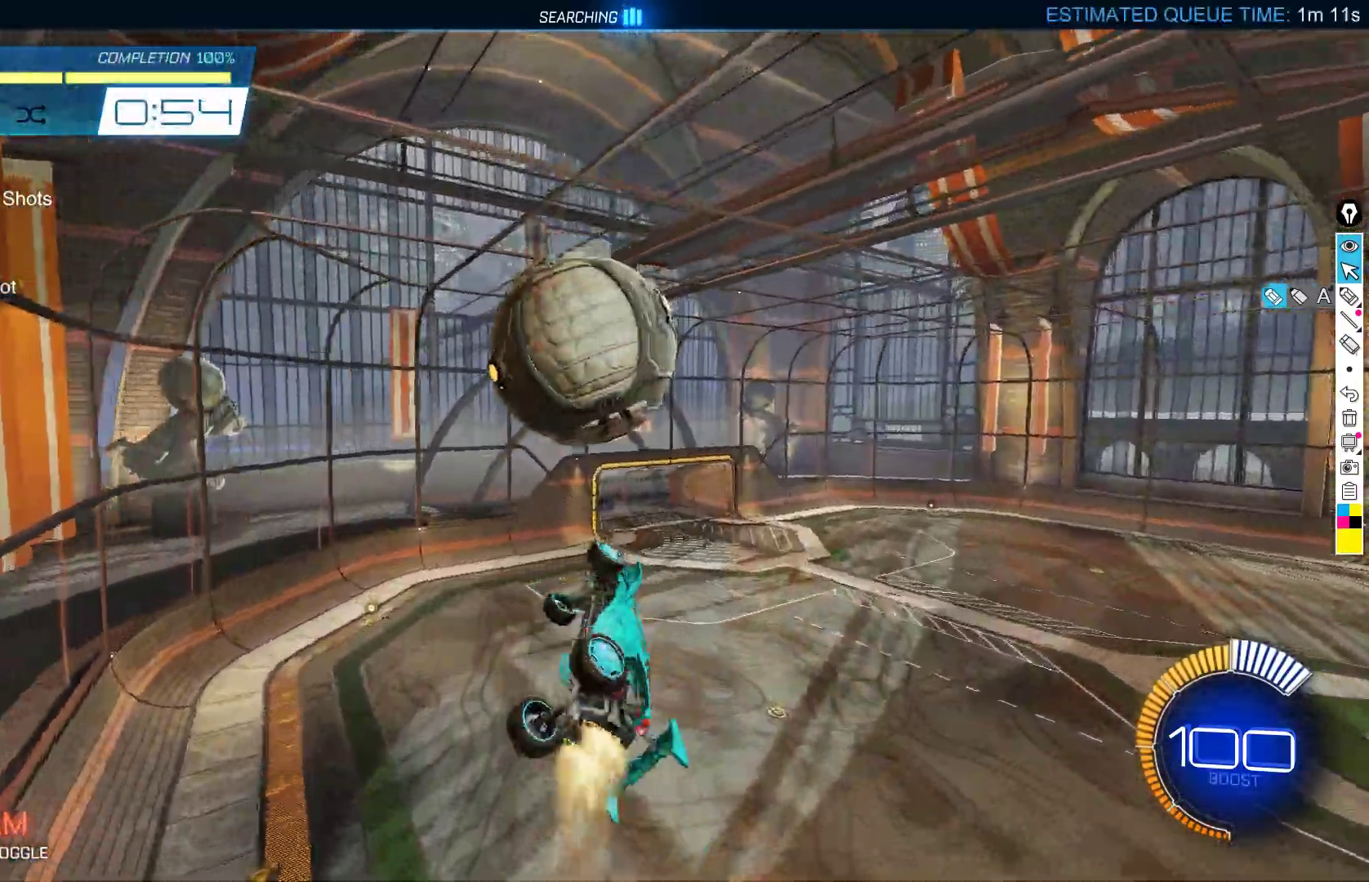
{"buttons": ["X"], "left_stick": "up-right", "events": [[83, "left_stick", "down-right"], [117, "X", "up"], [133, "B", "up"], [150, "L2", "down"], [450, "left_stick", "up-right"], [467, "X", "down"], [483, "L2", "up"]]}
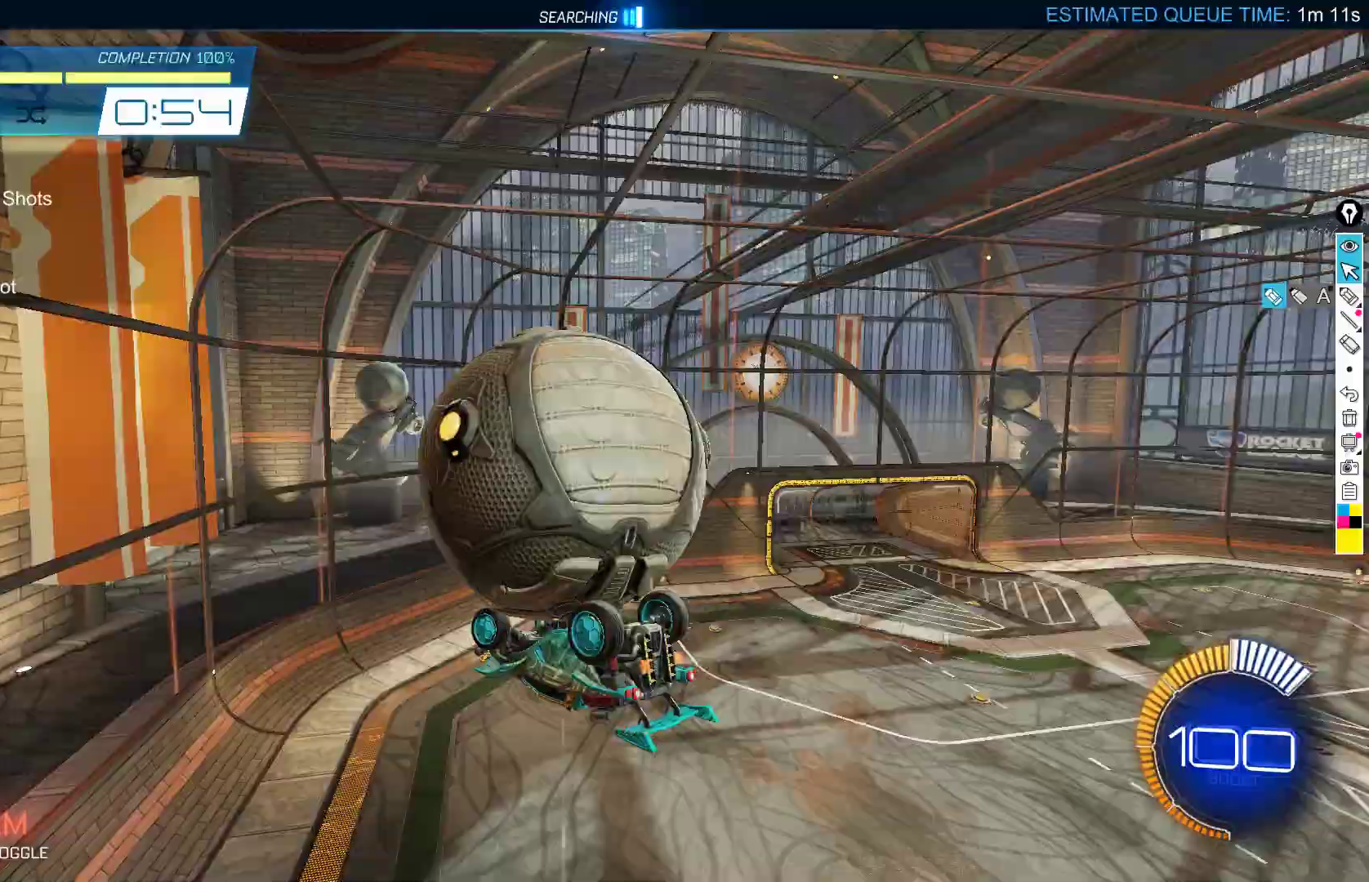
{"buttons": ["L1"], "left_stick": "down", "events": [[100, "left_stick", "up"], [250, "left_stick", "up-left"], [350, "X", "up"], [367, "left_stick", "center"], [467, "left_stick", "down"], [500, "L1", "down"]]}
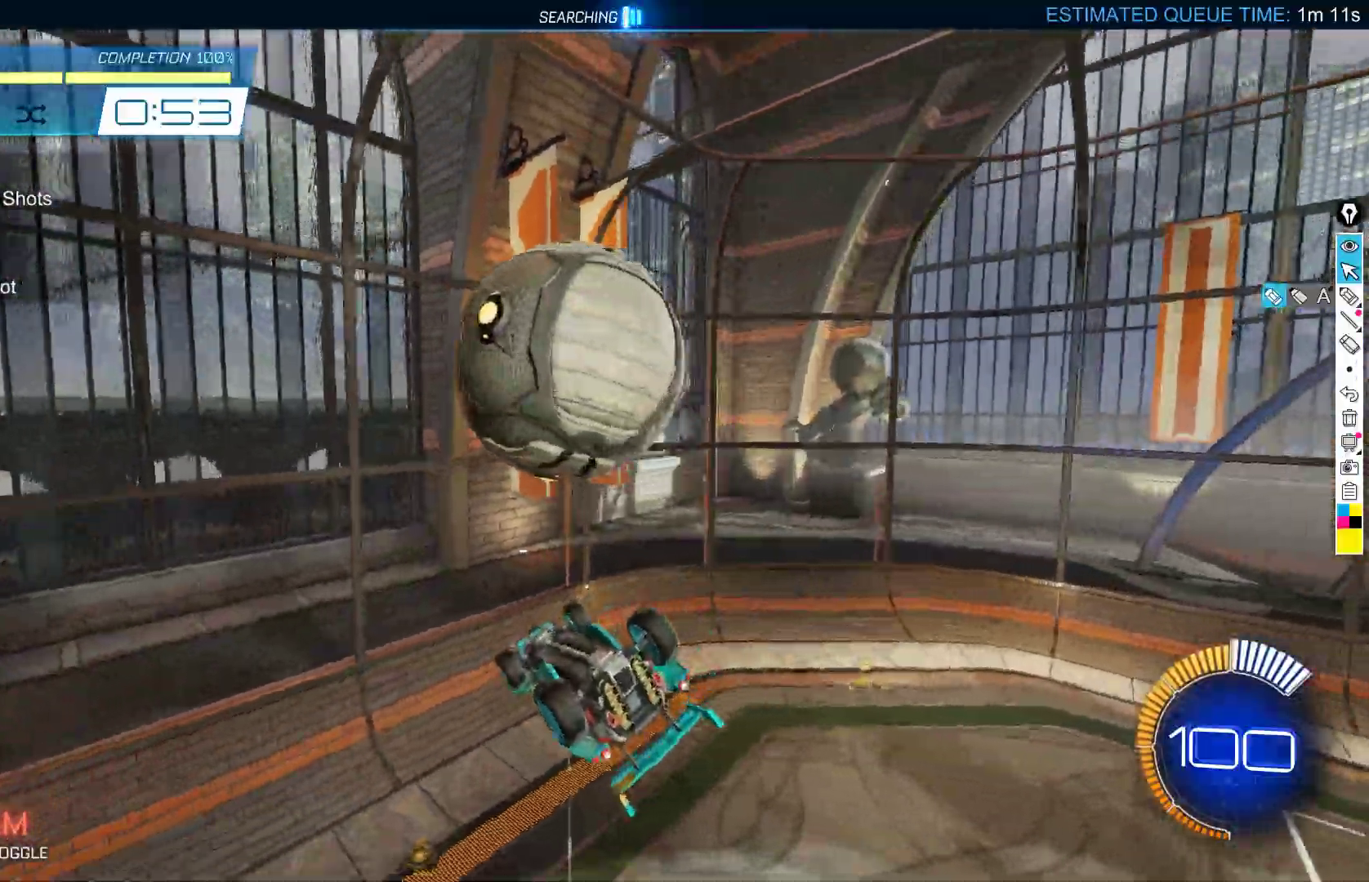
{"buttons": [], "left_stick": "up-left", "events": [[167, "L1", "up"], [200, "left_stick", "center"], [300, "left_stick", "down-right"], [333, "B", "down"], [383, "left_stick", "center"], [450, "B", "up"], [500, "left_stick", "up-left"]]}
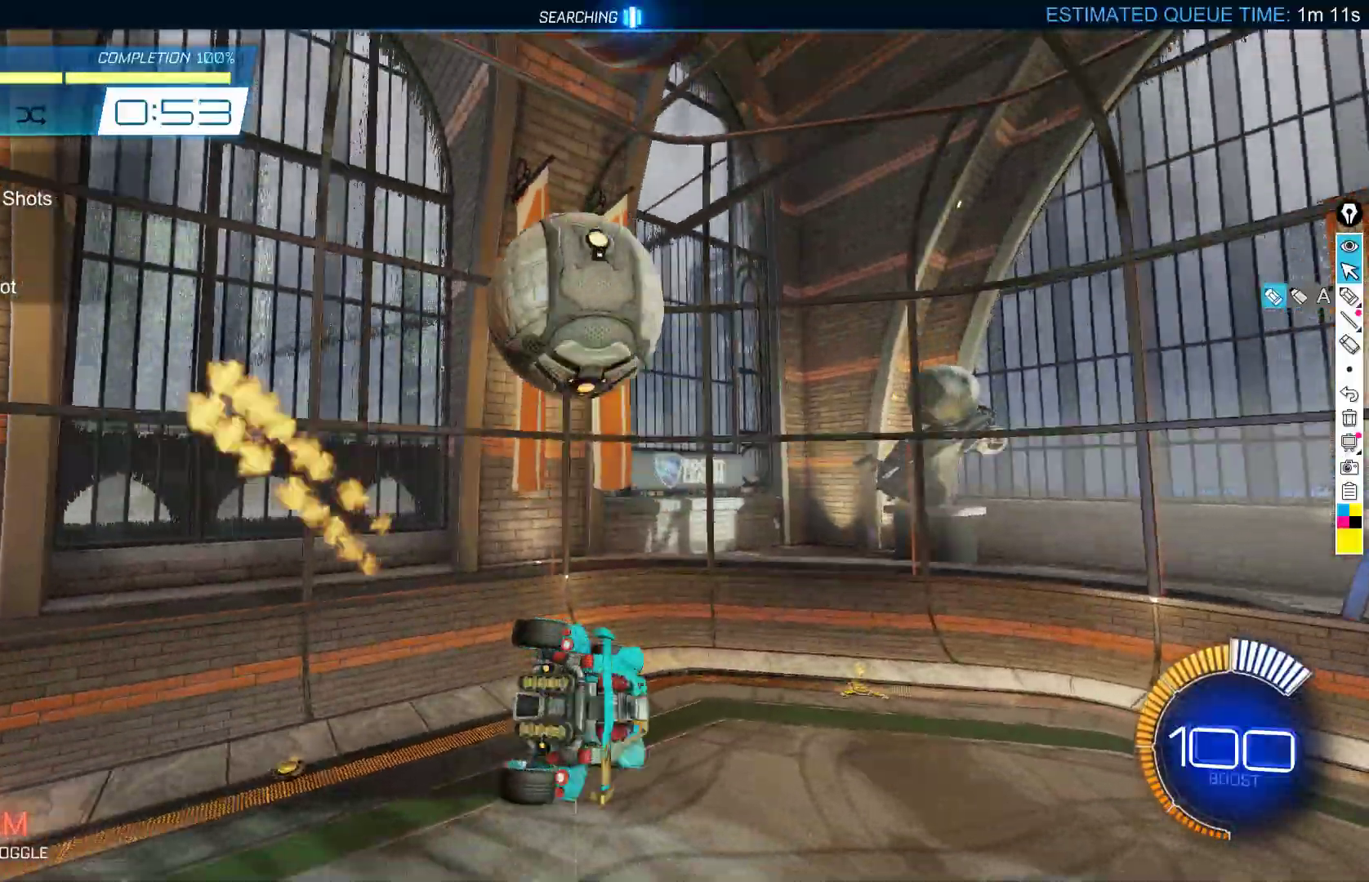
{"buttons": ["B"], "left_stick": "down", "events": [[50, "A", "down"], [133, "A", "up"], [167, "B", "down"], [200, "left_stick", "down-left"], [250, "left_stick", "down"]]}
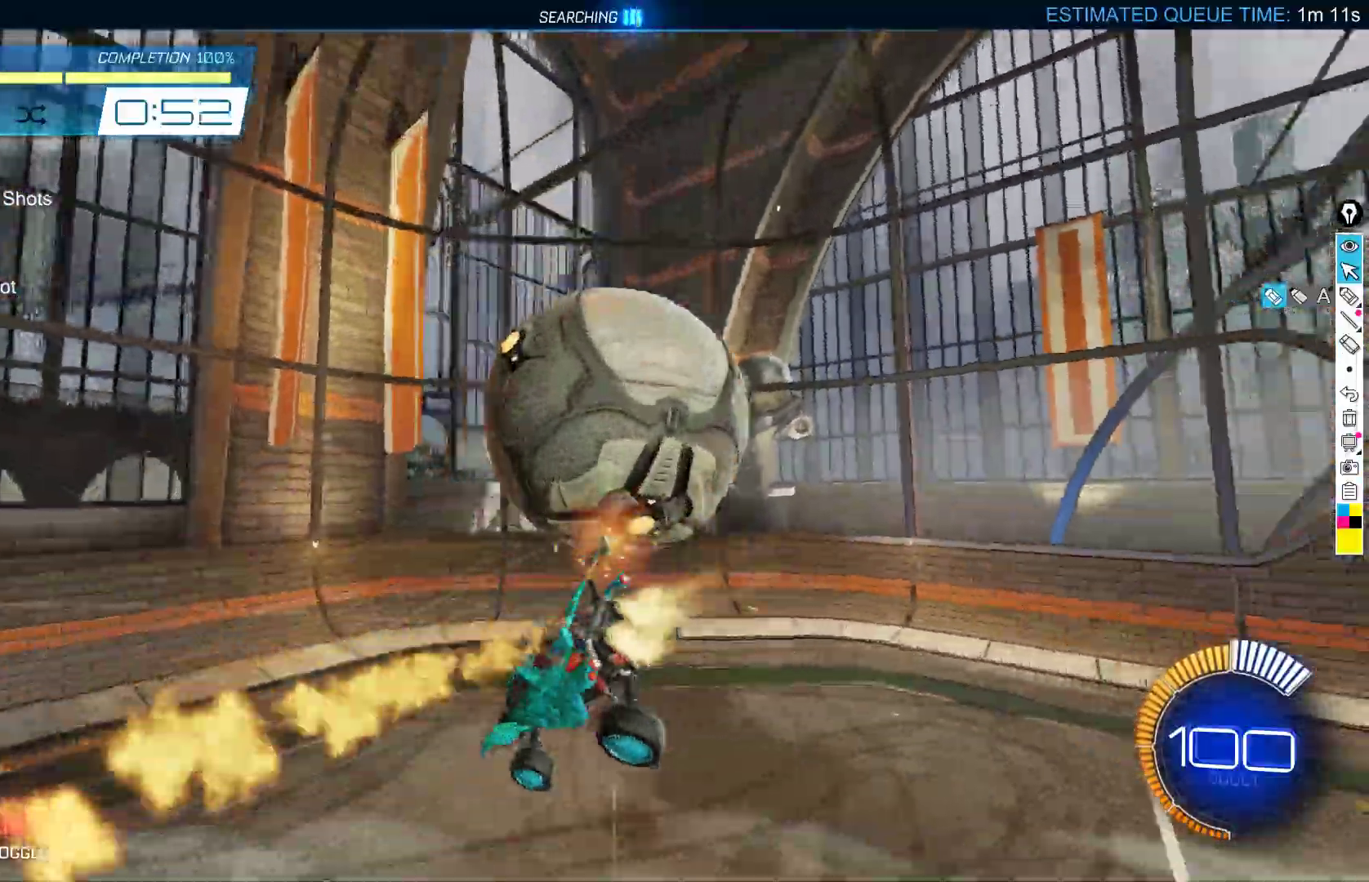
{"buttons": ["L1", "R2"], "left_stick": "down", "events": [[17, "B", "up"], [33, "left_stick", "down-left"], [117, "L1", "down"], [417, "B", "down"], [500, "B", "up"], [500, "R2", "down"], [500, "left_stick", "down"]]}
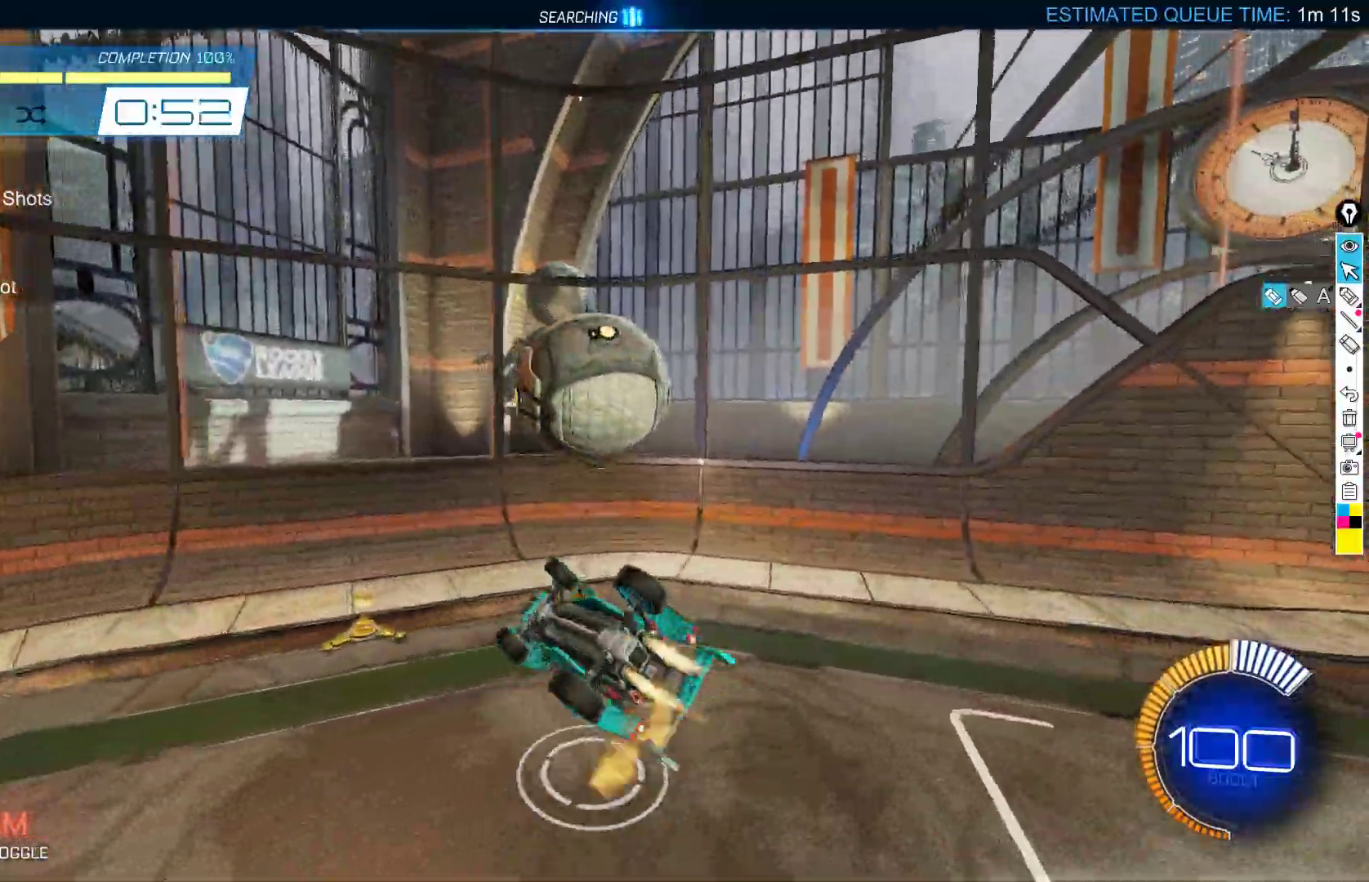
{"buttons": ["R2"], "left_stick": "left", "events": [[250, "L1", "up"], [250, "left_stick", "up"], [467, "left_stick", "left"]]}
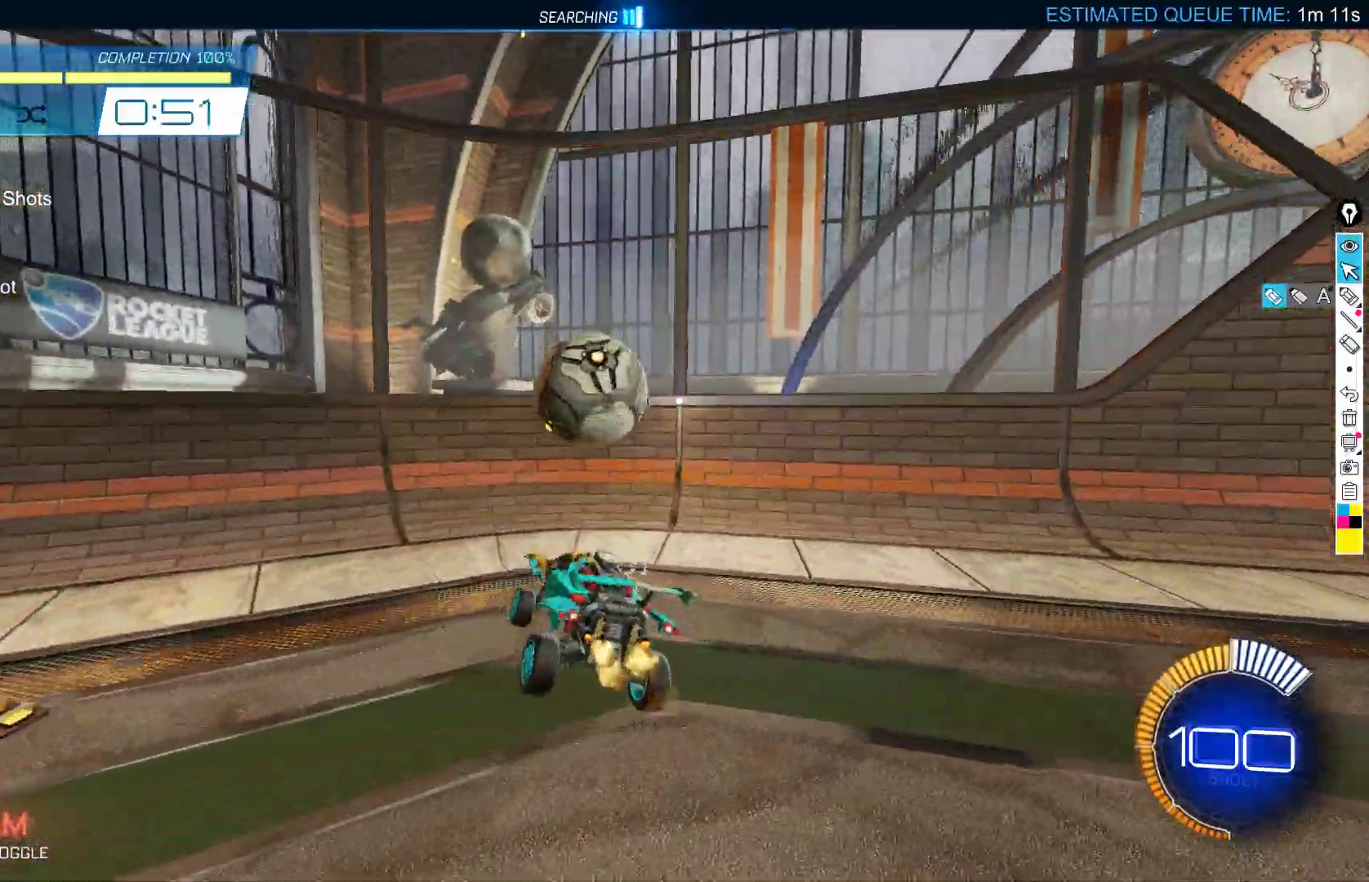
{"buttons": ["R2"], "left_stick": "left", "events": []}
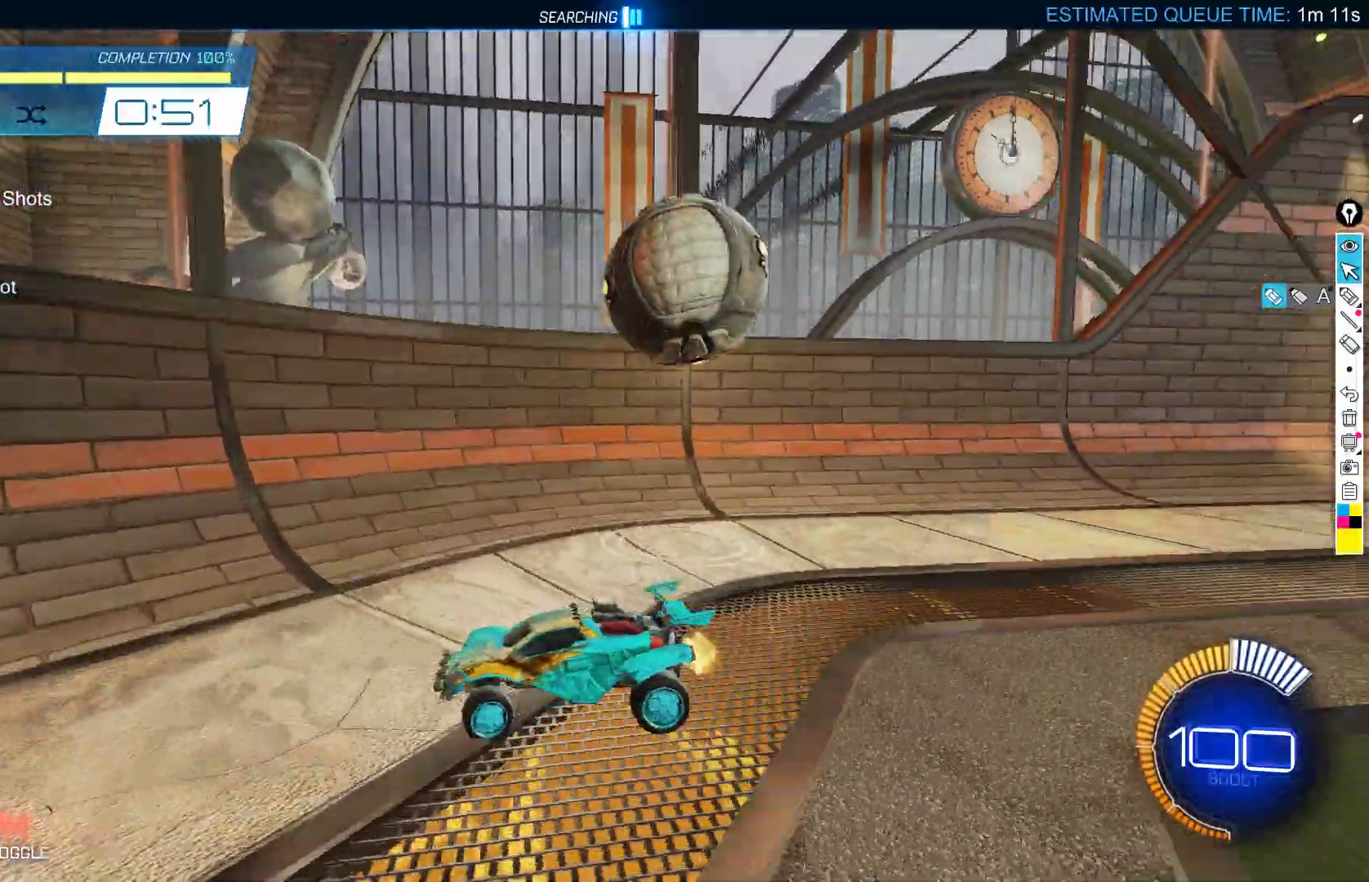
{"buttons": ["B", "R2"], "left_stick": "left", "events": [[83, "X", "down"], [150, "X", "up"], [333, "B", "down"]]}
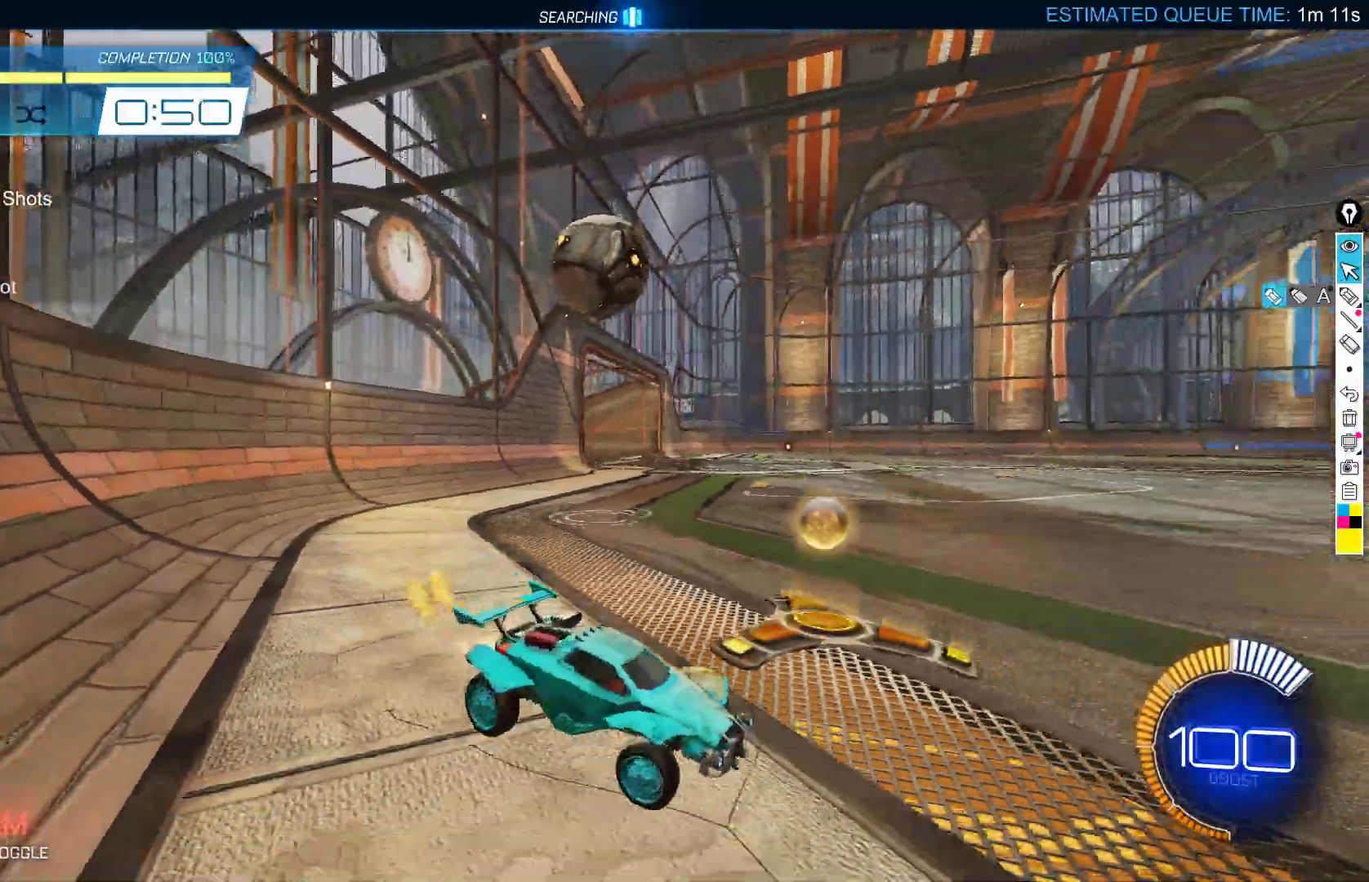
{"buttons": ["R2"], "left_stick": "left", "events": [[50, "left_stick", "center"], [150, "B", "up"], [150, "left_stick", "left"], [300, "X", "down"], [417, "X", "up"]]}
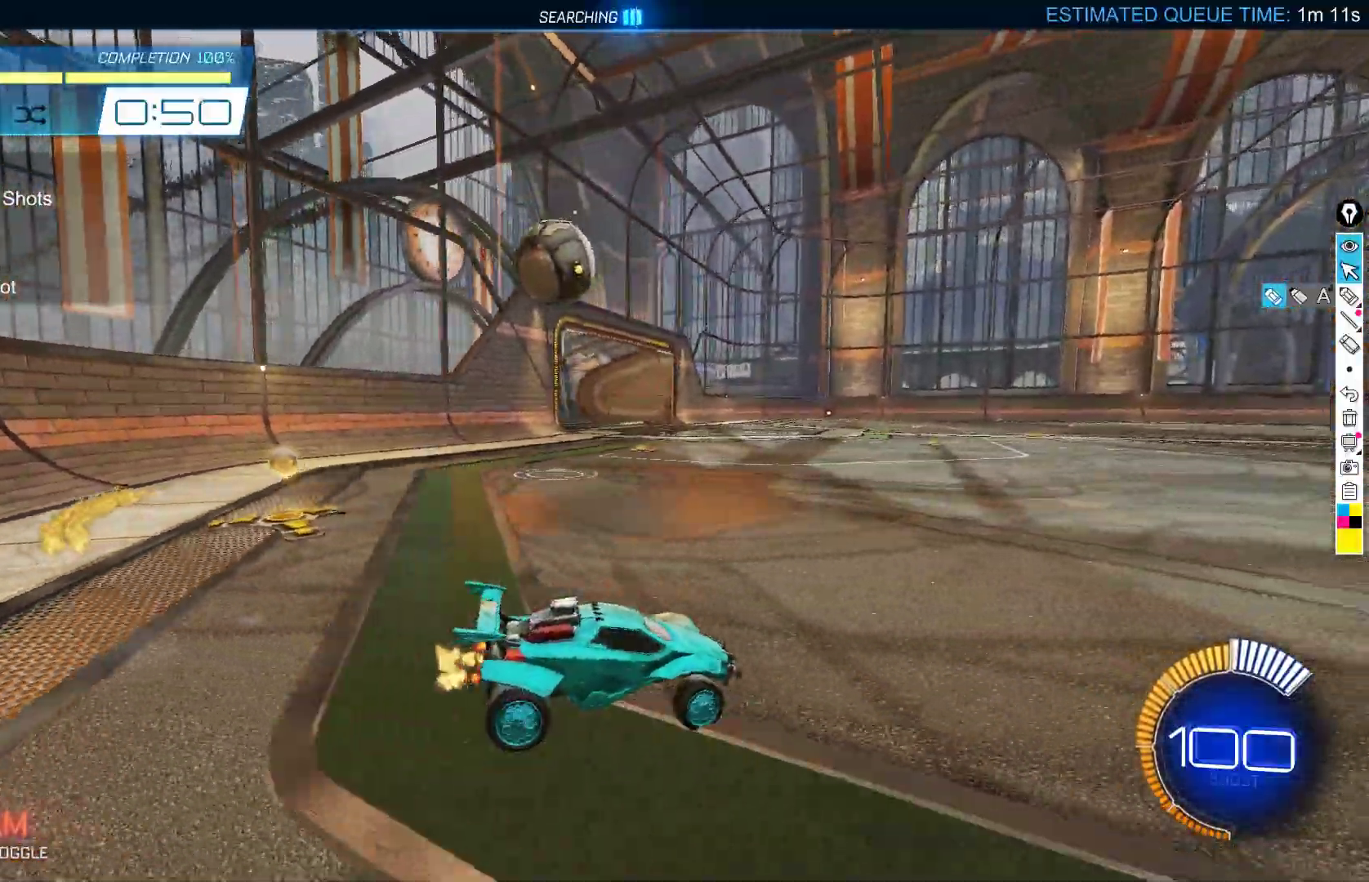
{"buttons": ["R2"], "left_stick": "left", "events": [[67, "L2", "down"], [150, "R2", "up"], [217, "L2", "up"], [250, "left_stick", "center"], [267, "R2", "down"], [467, "left_stick", "left"]]}
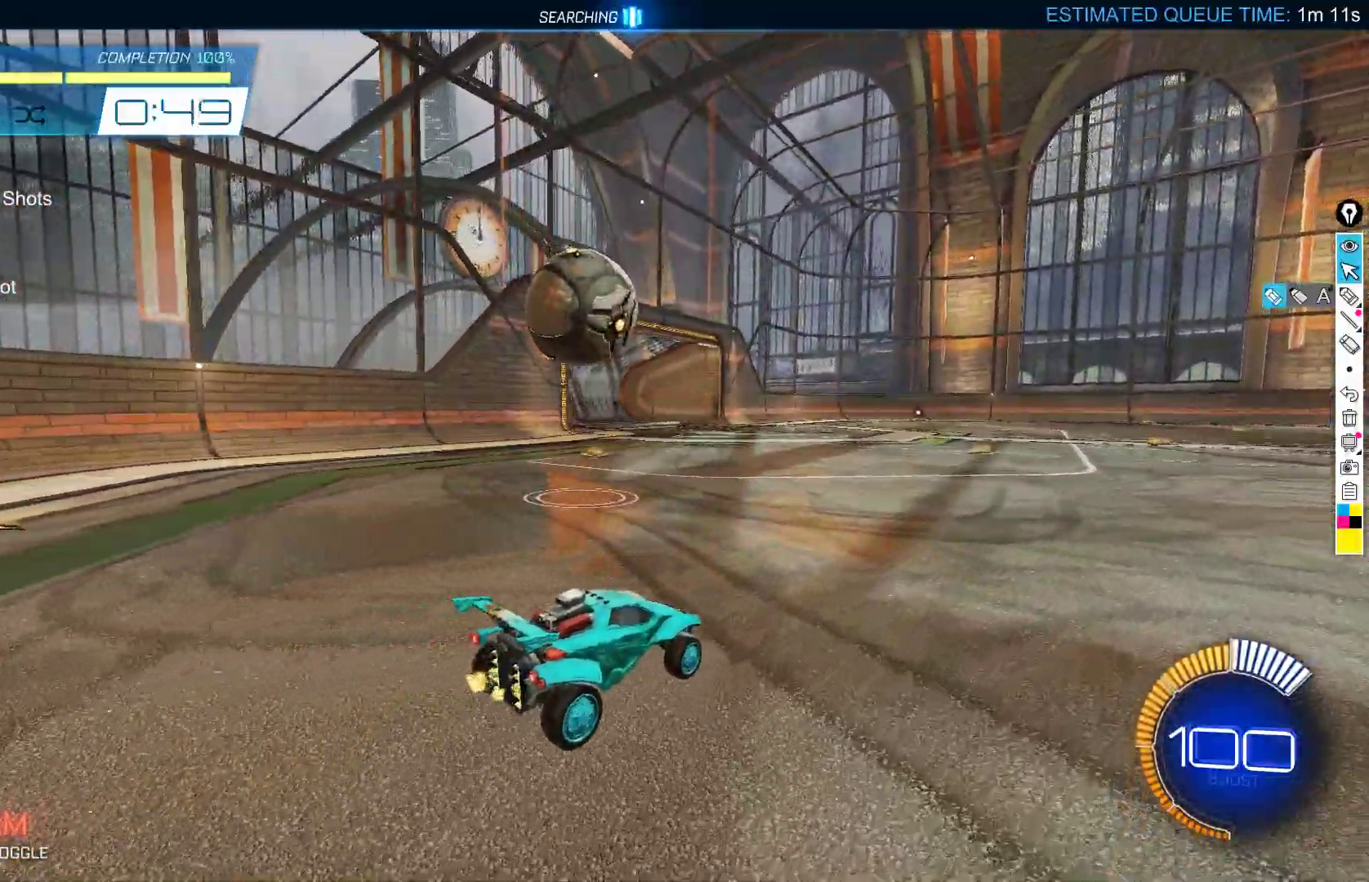
{"buttons": ["R2"], "left_stick": "center", "events": [[17, "left_stick", "center"], [167, "R2", "up"], [167, "left_stick", "left"], [217, "R2", "down"], [300, "B", "down"], [450, "left_stick", "center"], [500, "B", "up"]]}
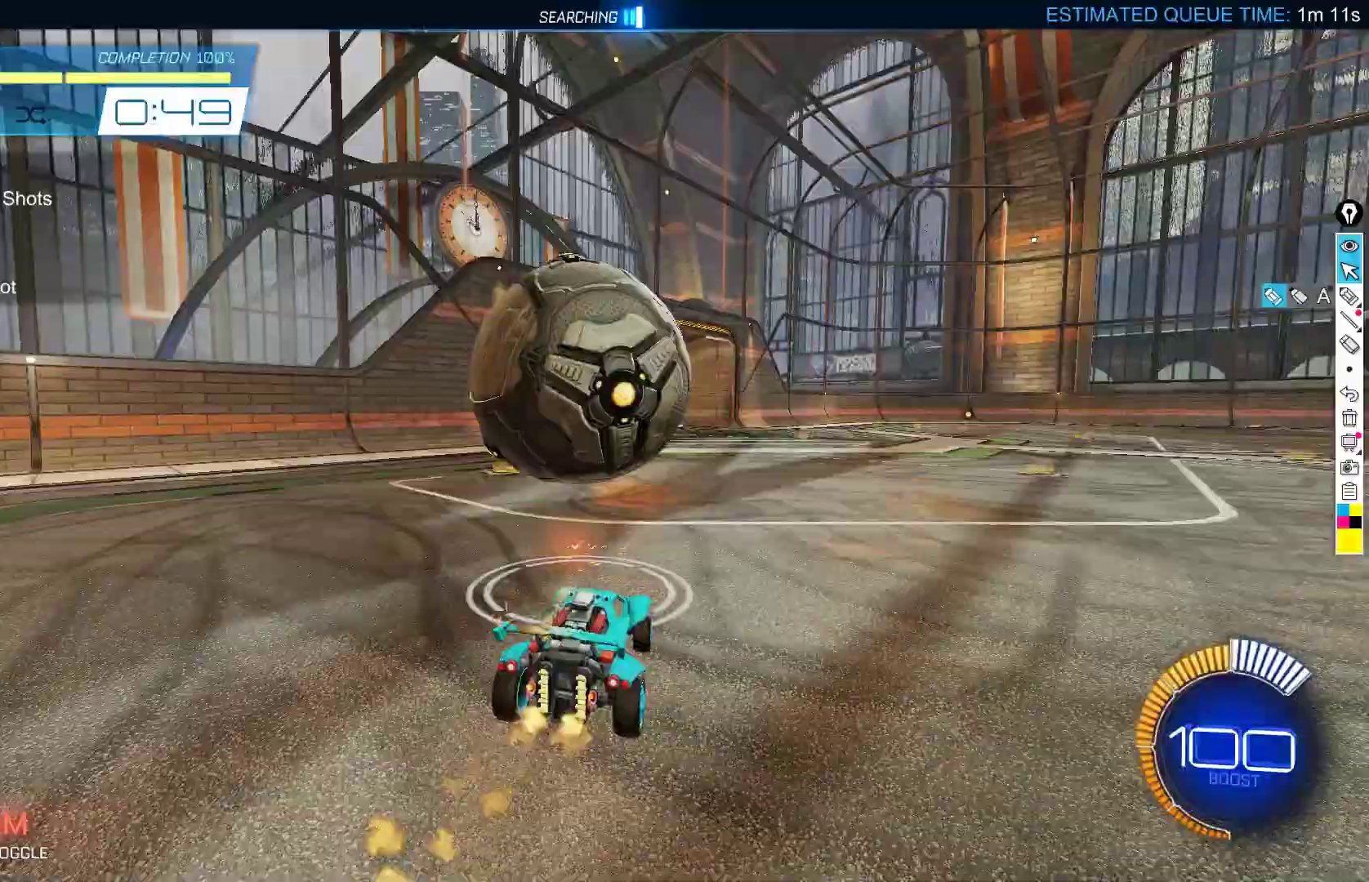
{"buttons": ["R2"], "left_stick": "right", "events": [[33, "L2", "down"], [50, "R2", "up"], [50, "left_stick", "right"], [100, "R2", "down"], [167, "L2", "up"], [167, "left_stick", "center"], [200, "A", "down"], [250, "B", "down"], [300, "left_stick", "down"], [483, "A", "up"], [483, "B", "up"], [500, "left_stick", "right"]]}
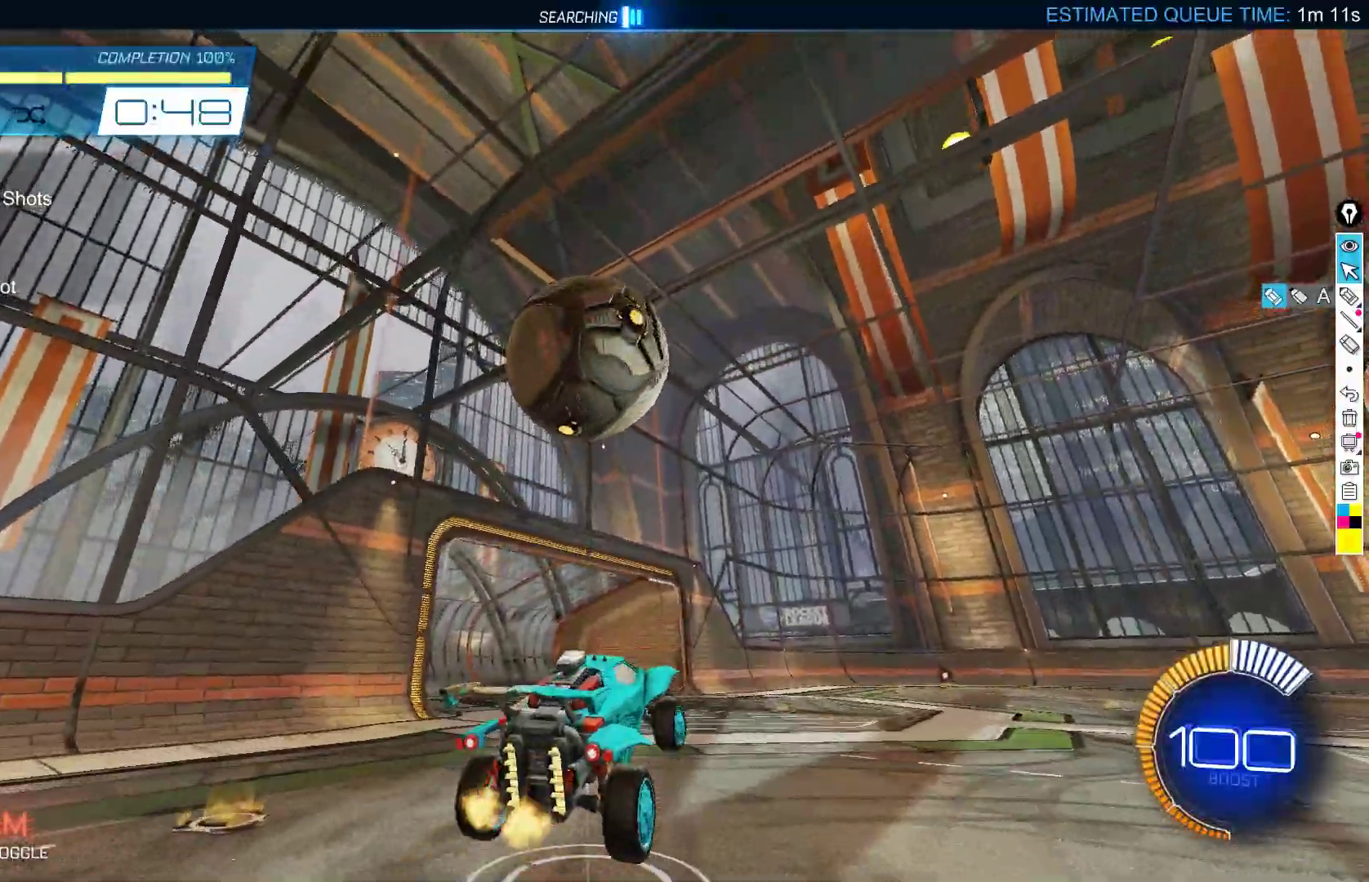
{"buttons": ["L1", "R2"], "left_stick": "right", "events": [[50, "L1", "down"], [67, "B", "down"], [217, "left_stick", "down-right"], [383, "B", "up"], [383, "left_stick", "right"]]}
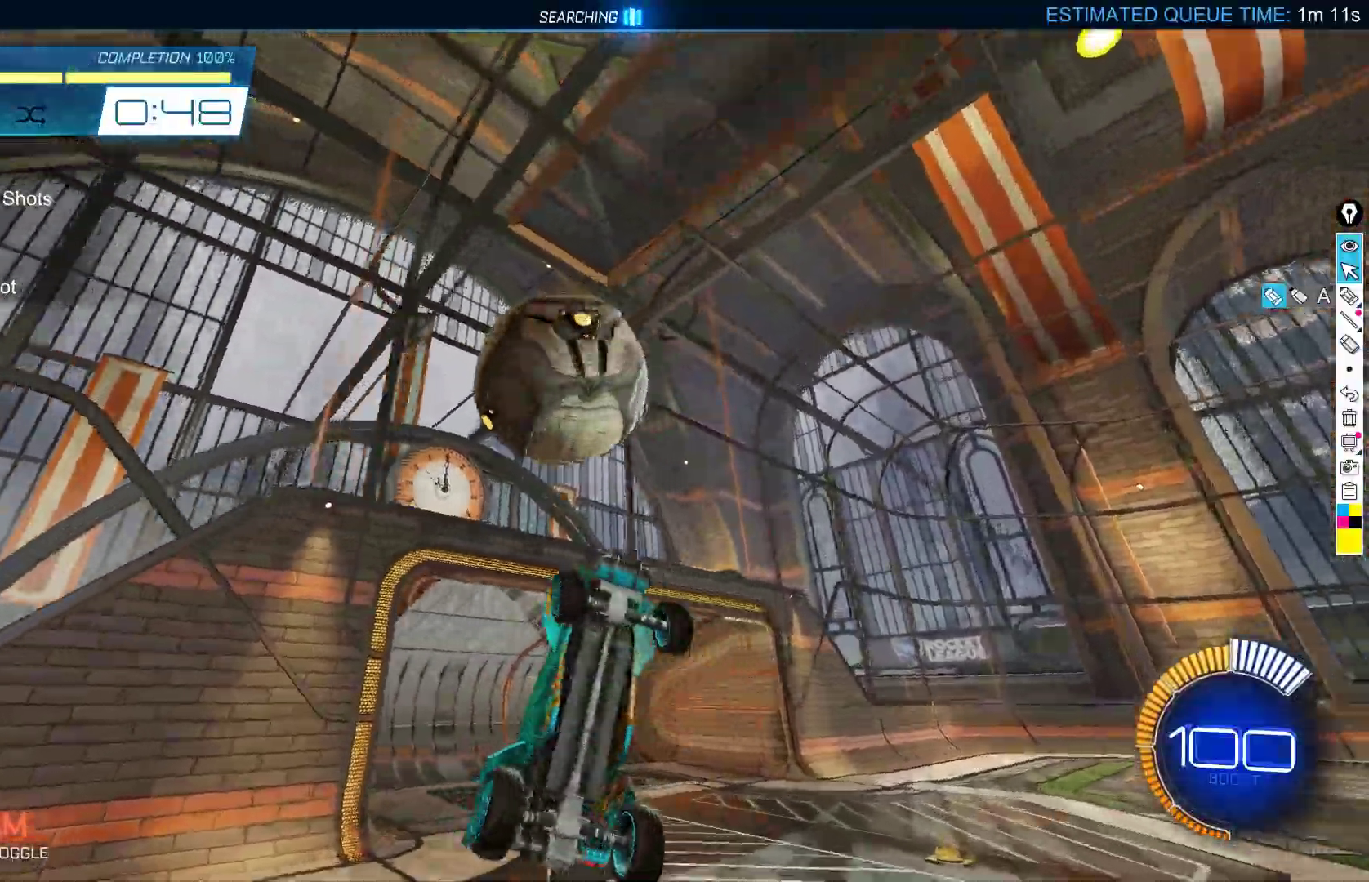
{"buttons": ["A", "R2"], "left_stick": "up", "events": [[33, "B", "down"], [50, "left_stick", "up-right"], [233, "left_stick", "up"], [350, "left_stick", "center"], [367, "L1", "up"], [417, "left_stick", "up"], [450, "B", "up"], [483, "A", "down"]]}
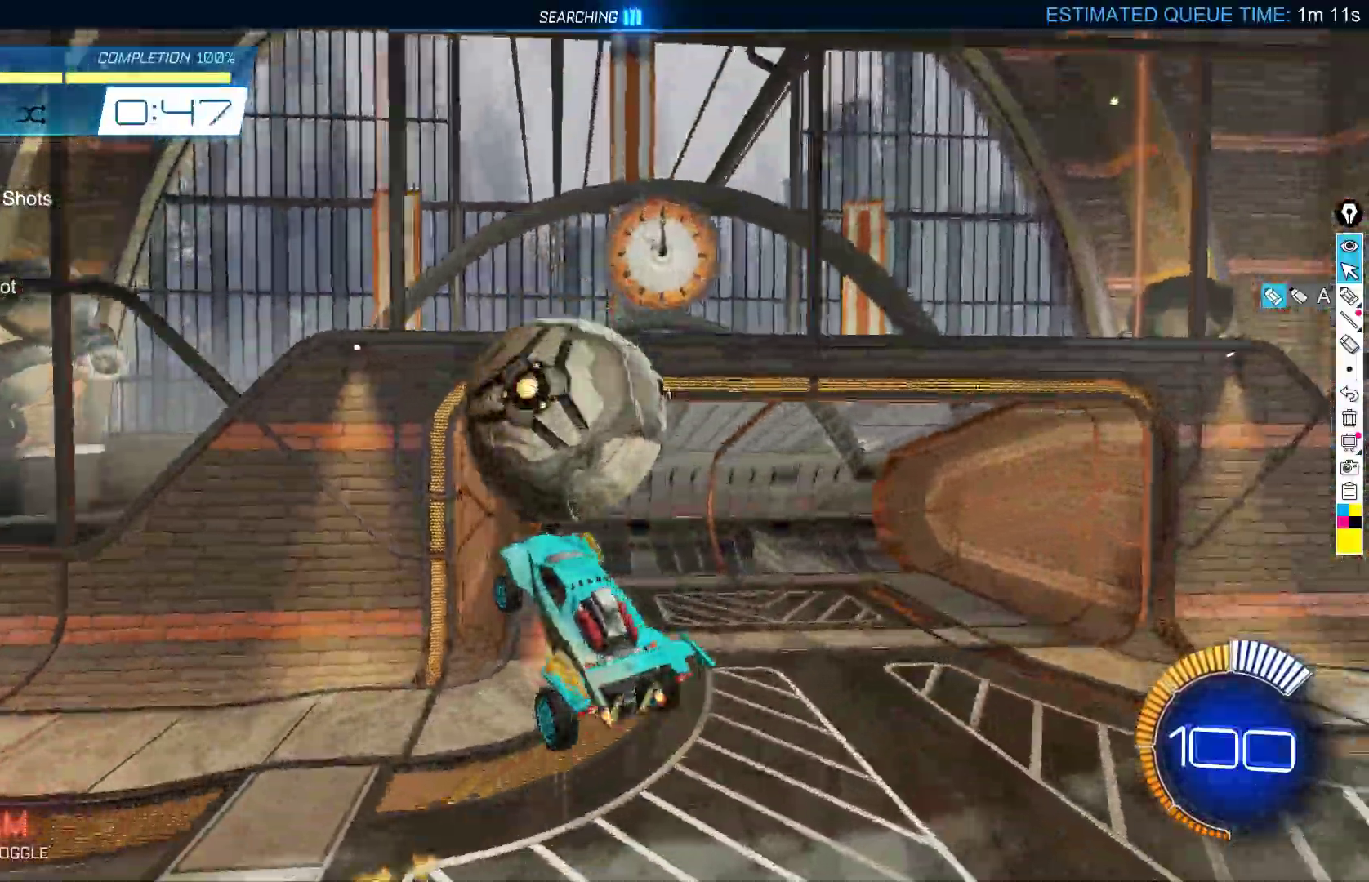
{"buttons": [], "left_stick": "down-left", "events": [[50, "B", "down"], [100, "A", "up"], [167, "left_stick", "down"], [350, "B", "up"], [417, "R2", "up"], [433, "left_stick", "down-left"]]}